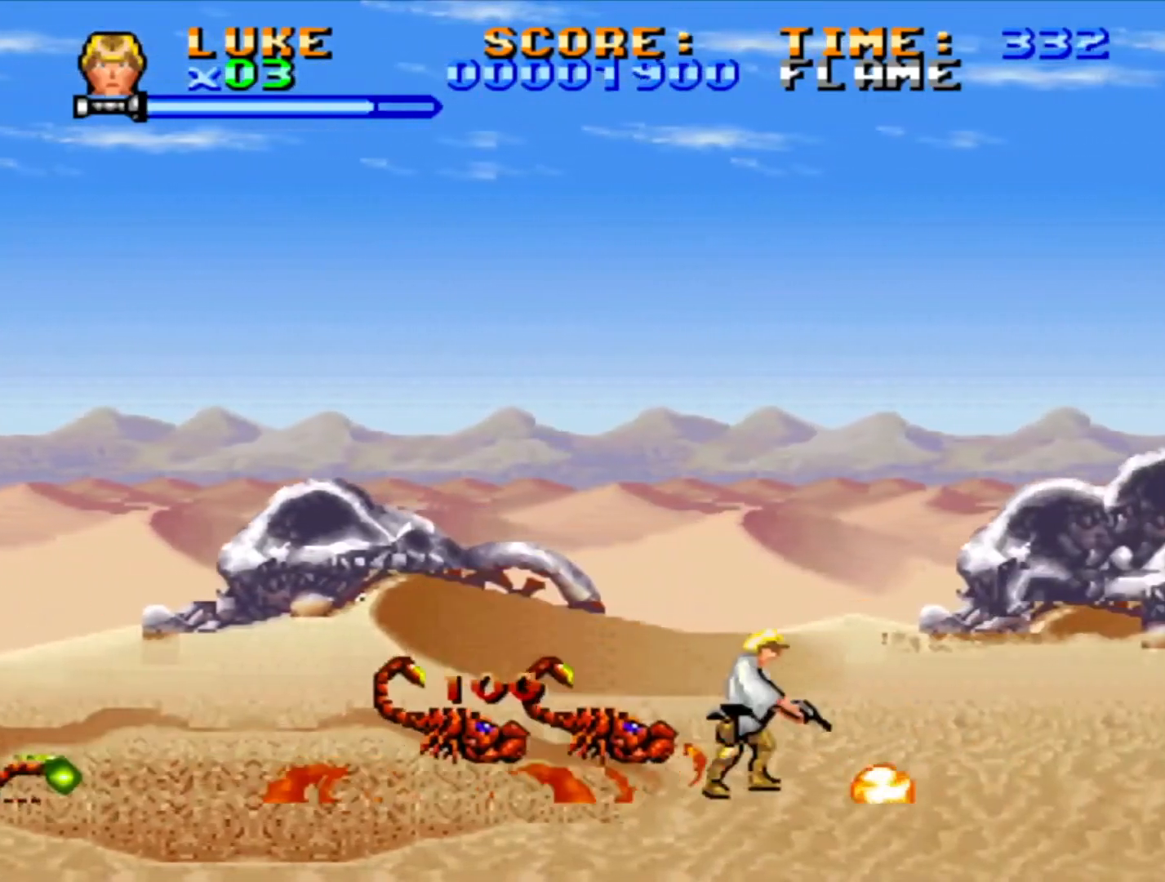
Gameplay with a controller (PlayStation layout); each line is a JSON object with the inputs held at the frame after it (dt_ms = milliseconds from this image to that frame). "events" lists button and stick changes between this image and that frame as [ms after this image, input, new state], when the widget could be followed in between. Not read: L2 L3 R2 R3.
{"dt_ms": 1000, "buttons": ["CROSS", "DPAD_RIGHT"], "events": [[100, "CROSS", "down"], [217, "DPAD_UP", "down"], [517, "DPAD_UP", "up"]]}
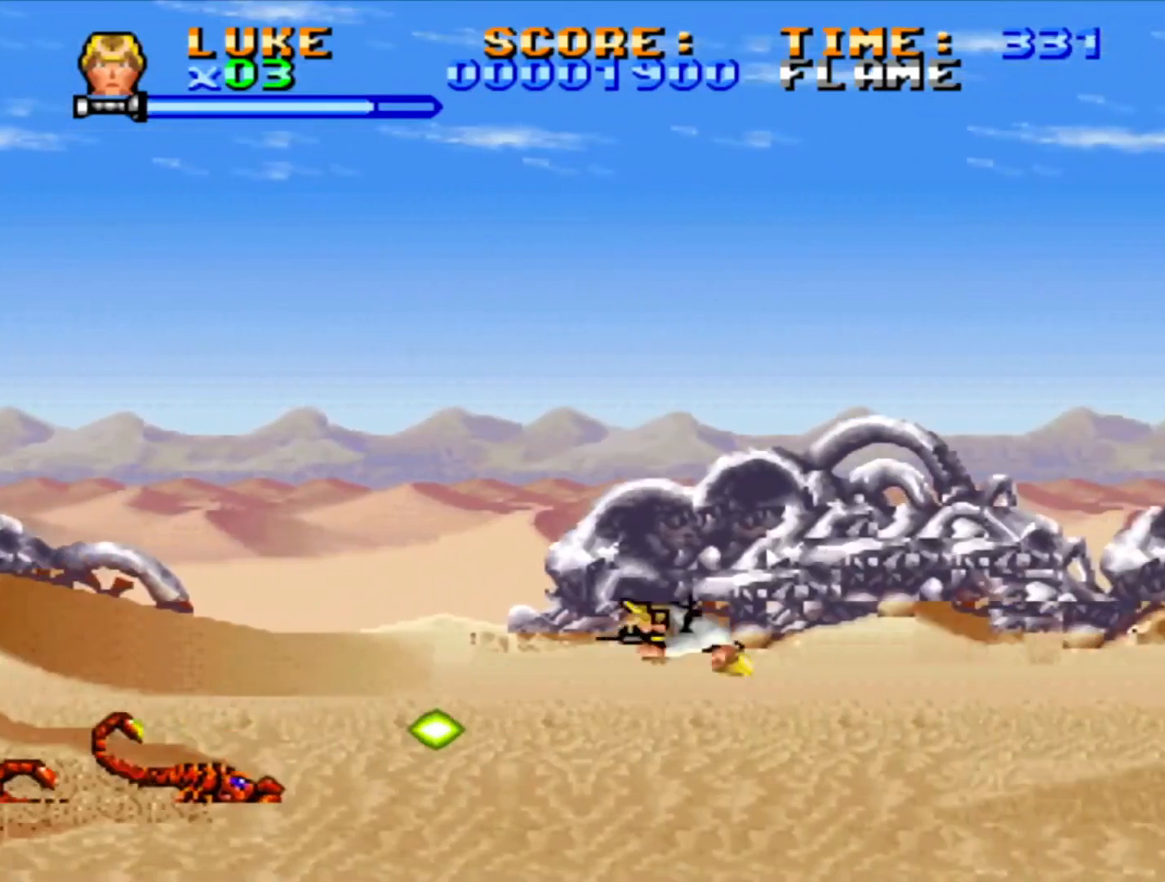
{"dt_ms": 500, "buttons": ["CROSS", "DPAD_RIGHT"], "events": []}
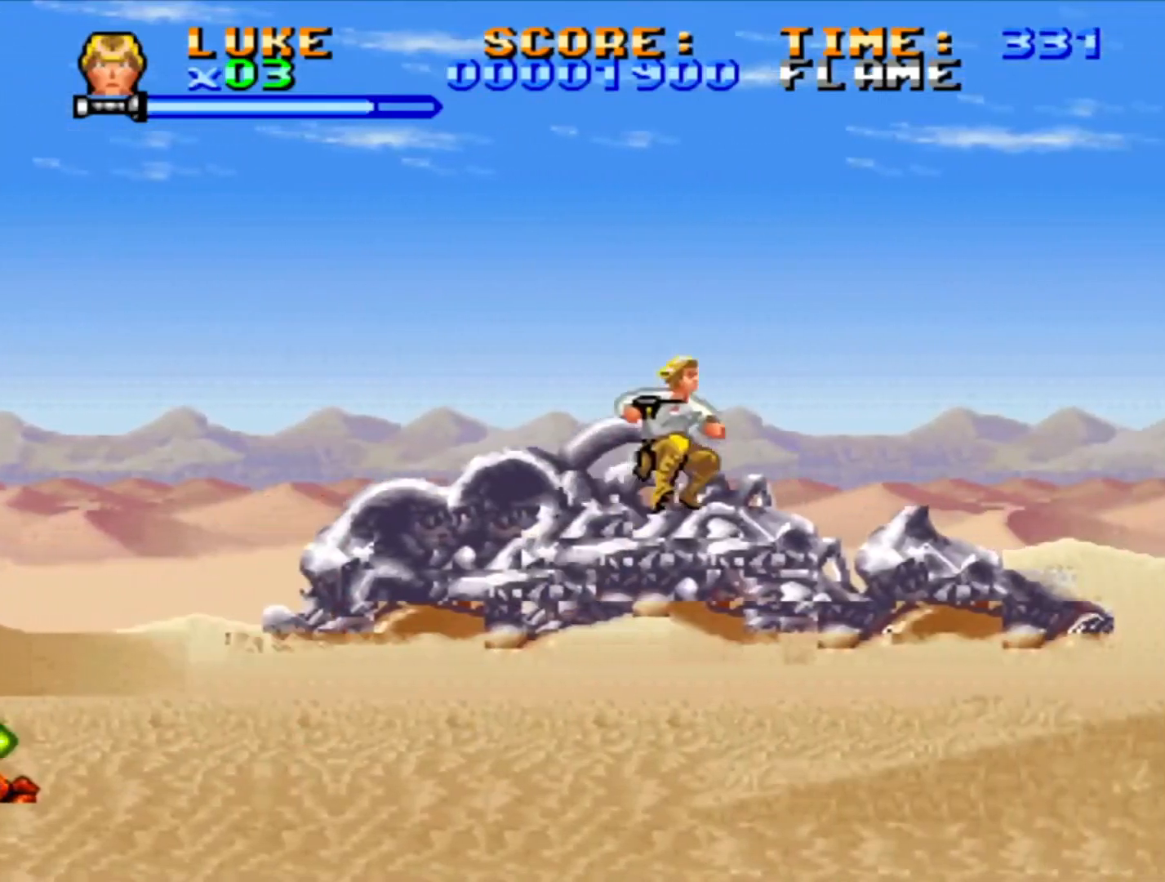
{"dt_ms": 500, "buttons": ["CROSS", "DPAD_RIGHT"], "events": [[350, "DPAD_UP", "down"], [467, "DPAD_UP", "up"]]}
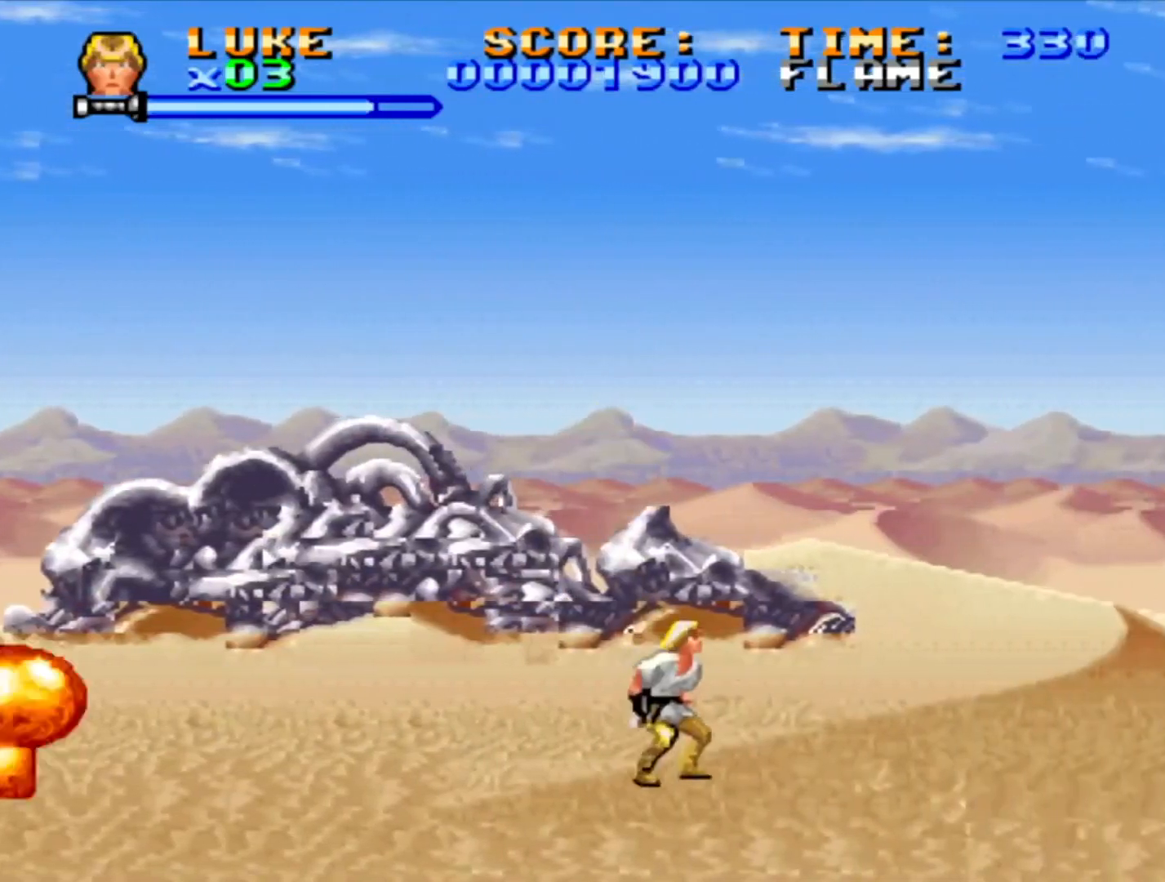
{"dt_ms": 500, "buttons": ["CROSS", "DPAD_RIGHT"], "events": []}
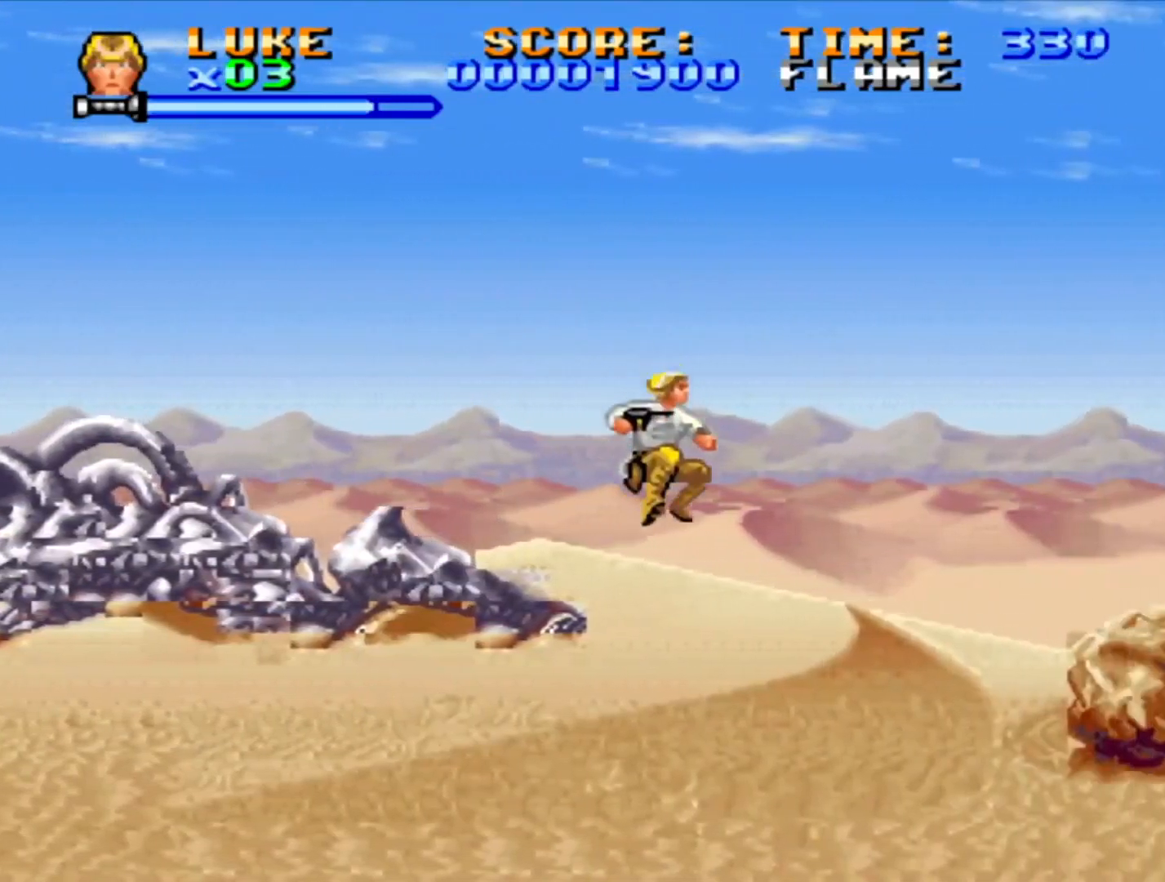
{"dt_ms": 500, "buttons": ["CROSS", "DPAD_DOWN", "DPAD_RIGHT"], "events": [[50, "CROSS", "up"], [50, "DPAD_DOWN", "down"], [50, "DPAD_RIGHT", "up"], [100, "DPAD_RIGHT", "down"], [300, "CROSS", "down"]]}
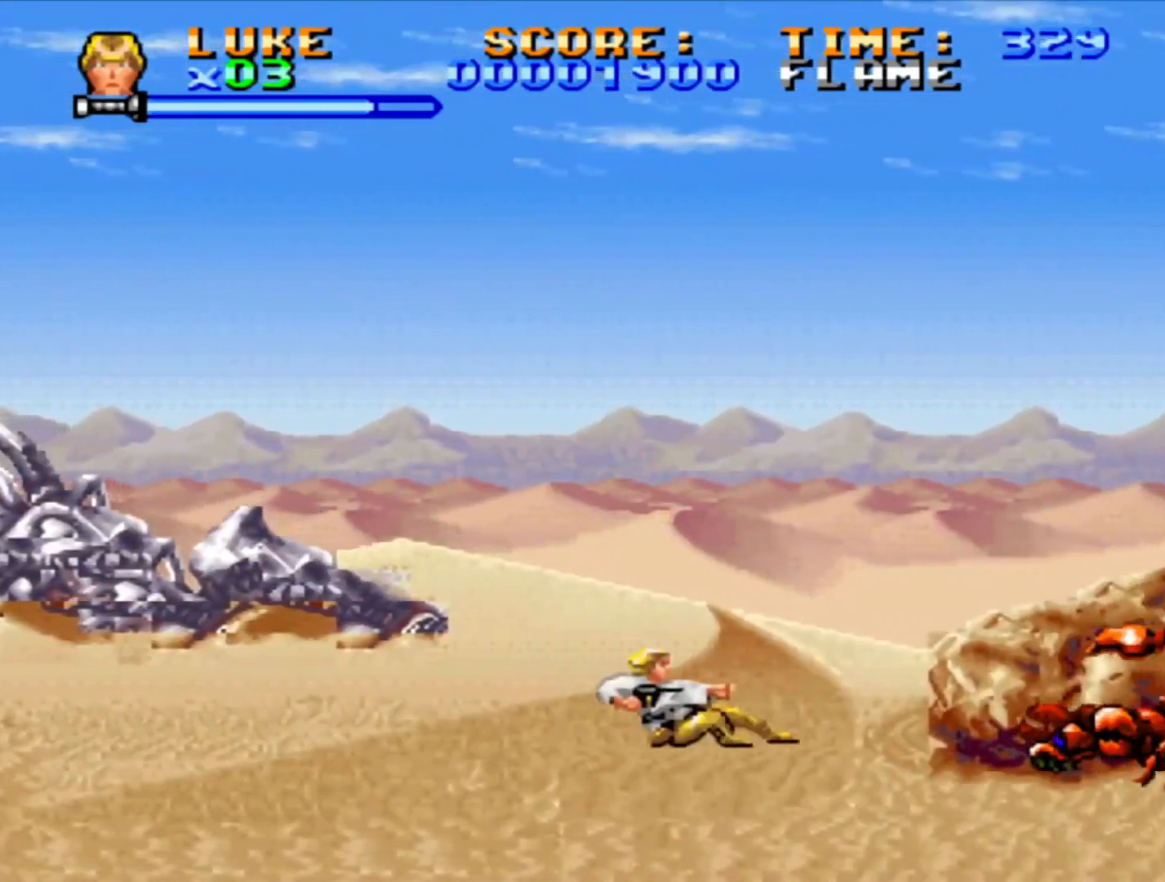
{"dt_ms": 500, "buttons": ["SQUARE"], "events": [[333, "CROSS", "up"], [400, "DPAD_RIGHT", "up"], [400, "SQUARE", "down"], [417, "DPAD_DOWN", "up"]]}
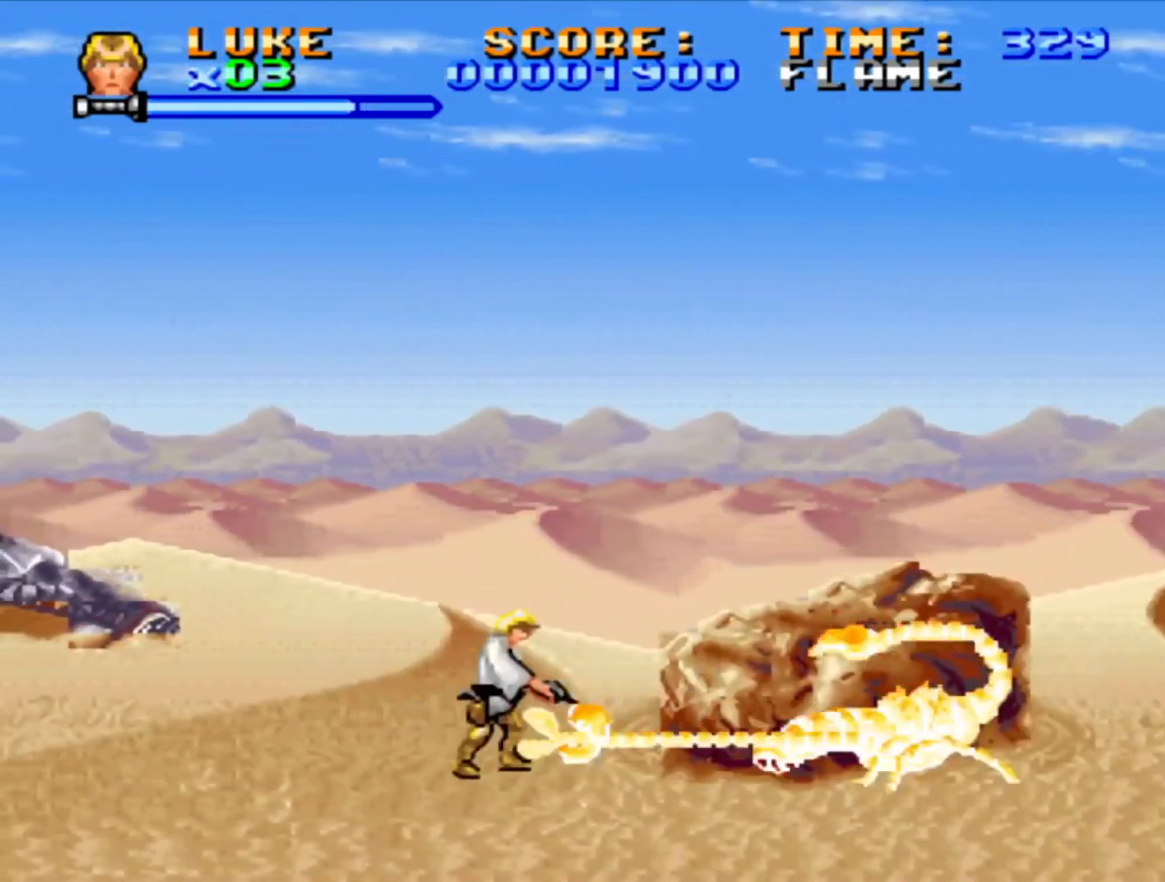
{"dt_ms": 500, "buttons": ["DPAD_DOWN"], "events": [[133, "DPAD_DOWN", "down"], [367, "SQUARE", "up"]]}
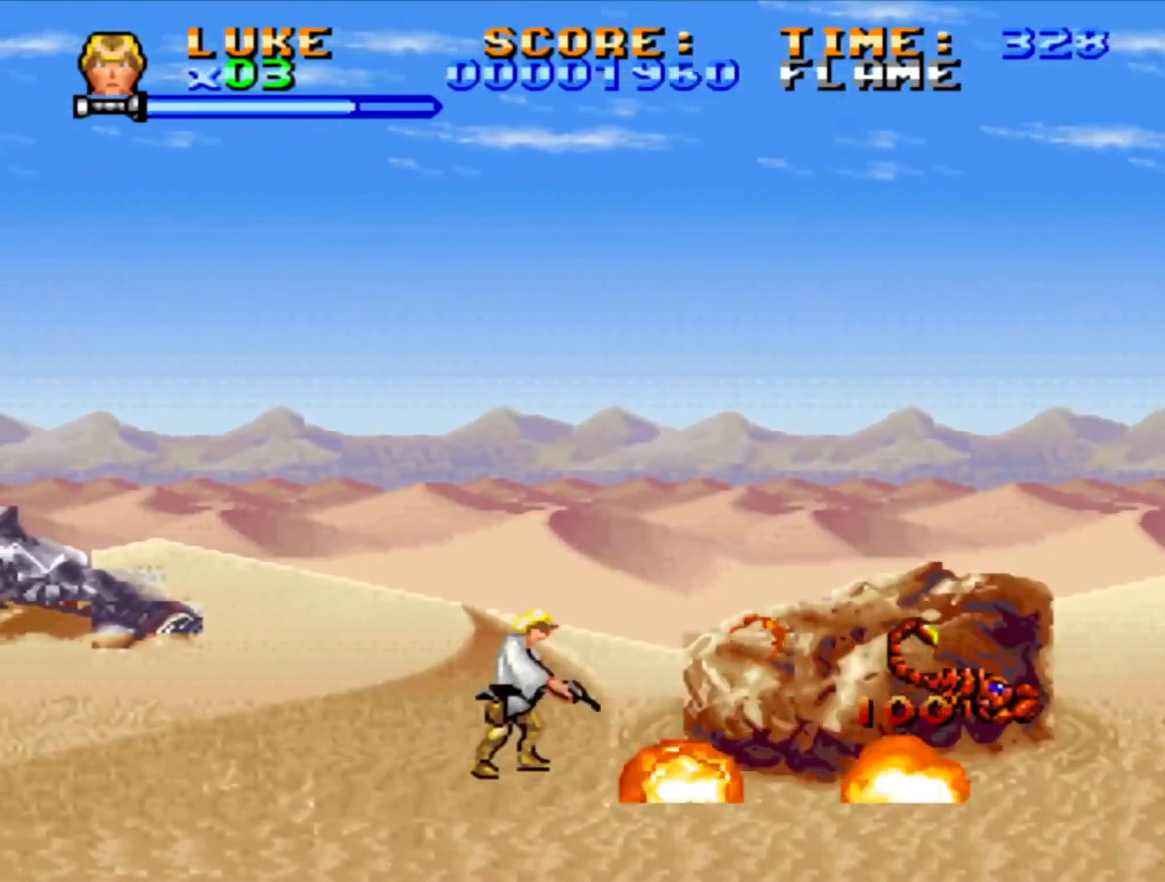
{"dt_ms": 500, "buttons": ["SQUARE"], "events": [[83, "SQUARE", "down"], [317, "DPAD_DOWN", "up"]]}
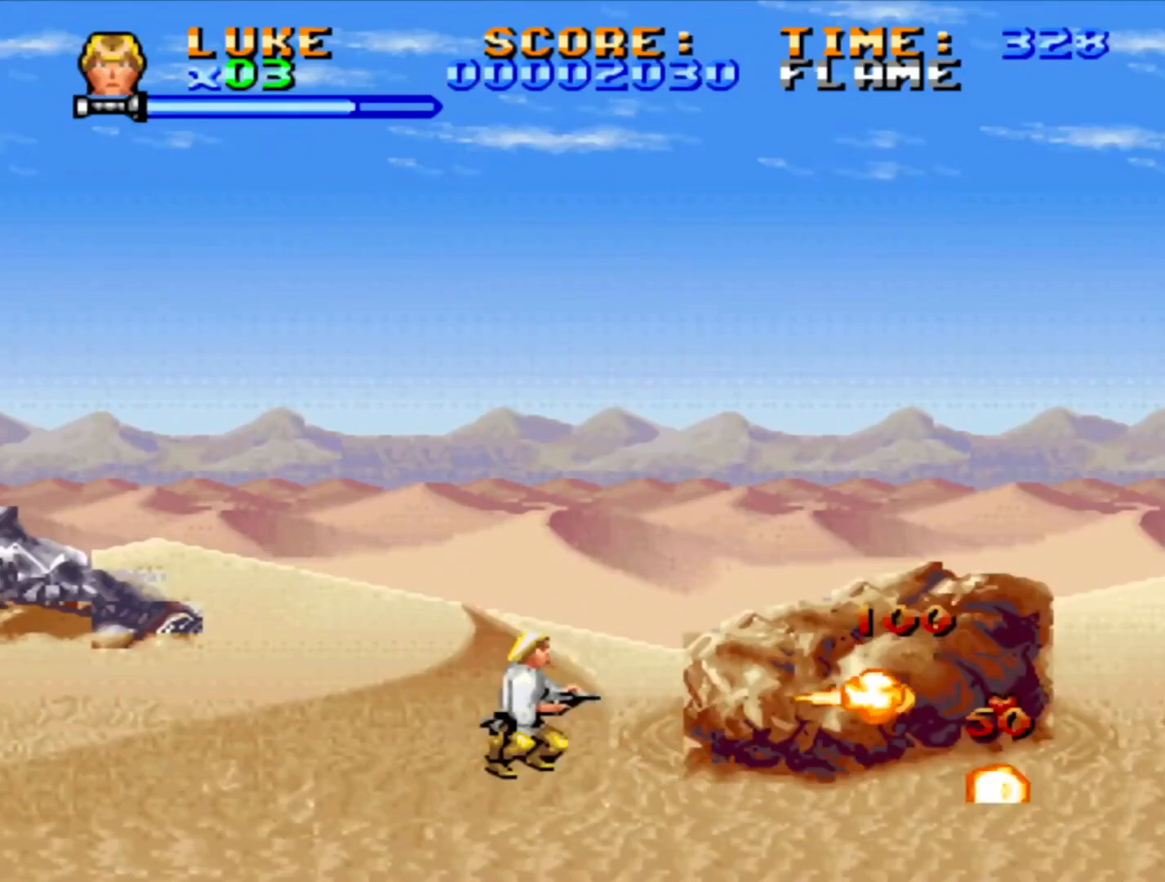
{"dt_ms": 500, "buttons": ["DPAD_RIGHT"], "events": [[317, "DPAD_RIGHT", "down"], [333, "SQUARE", "up"]]}
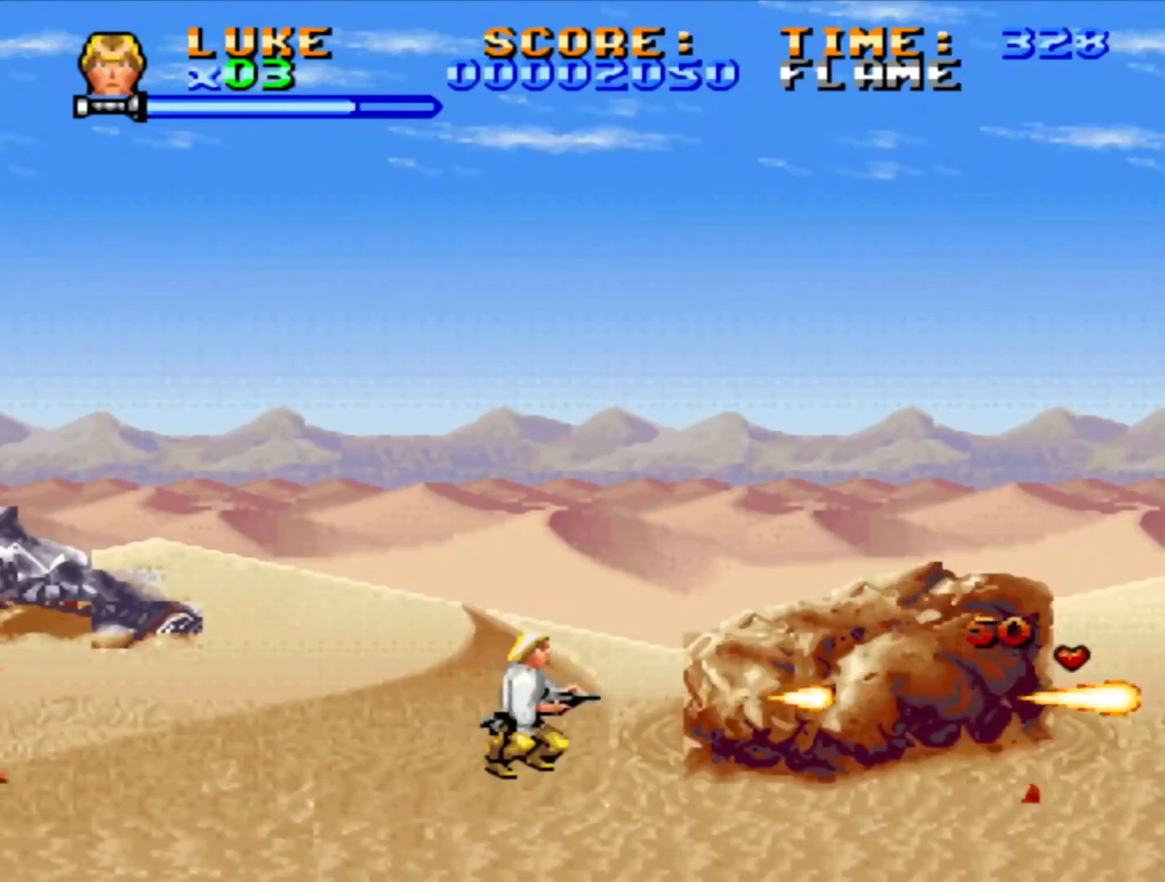
{"dt_ms": 500, "buttons": ["DPAD_RIGHT"], "events": []}
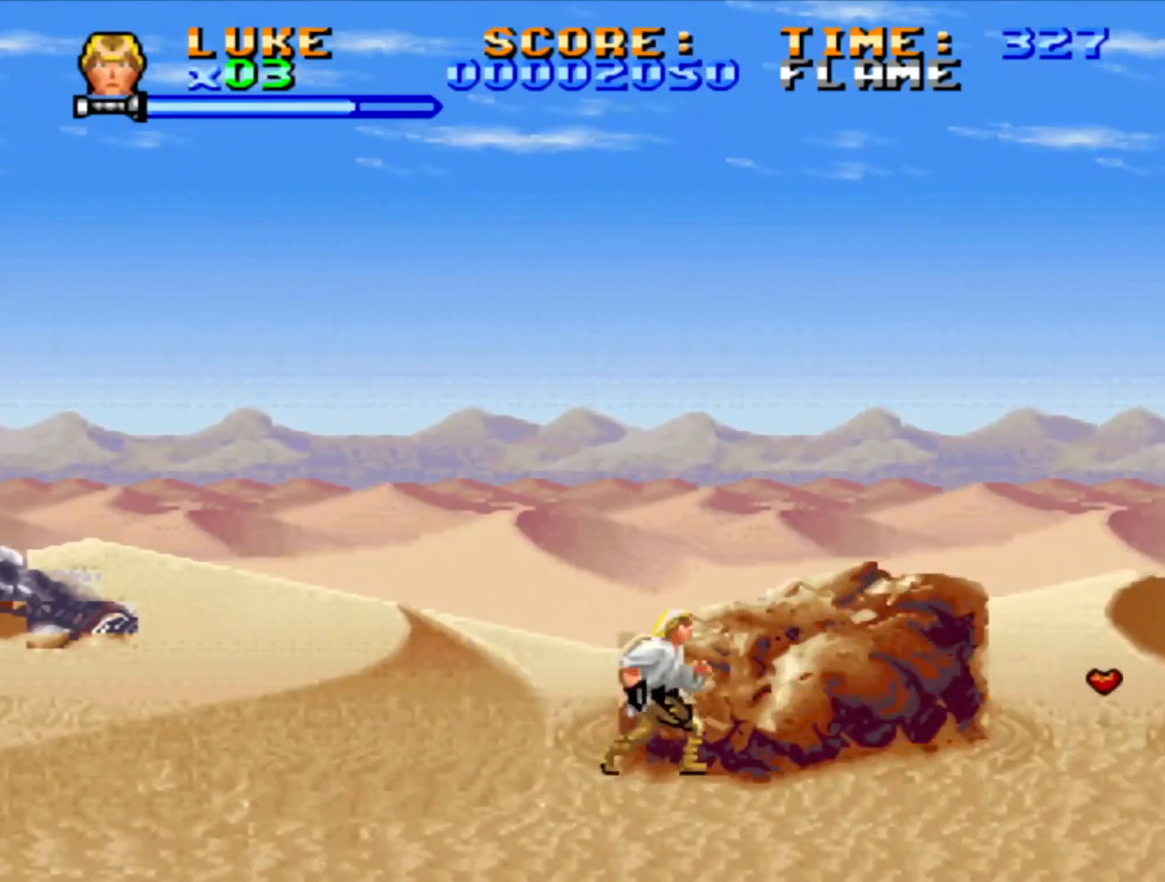
{"dt_ms": 500, "buttons": ["DPAD_RIGHT"], "events": []}
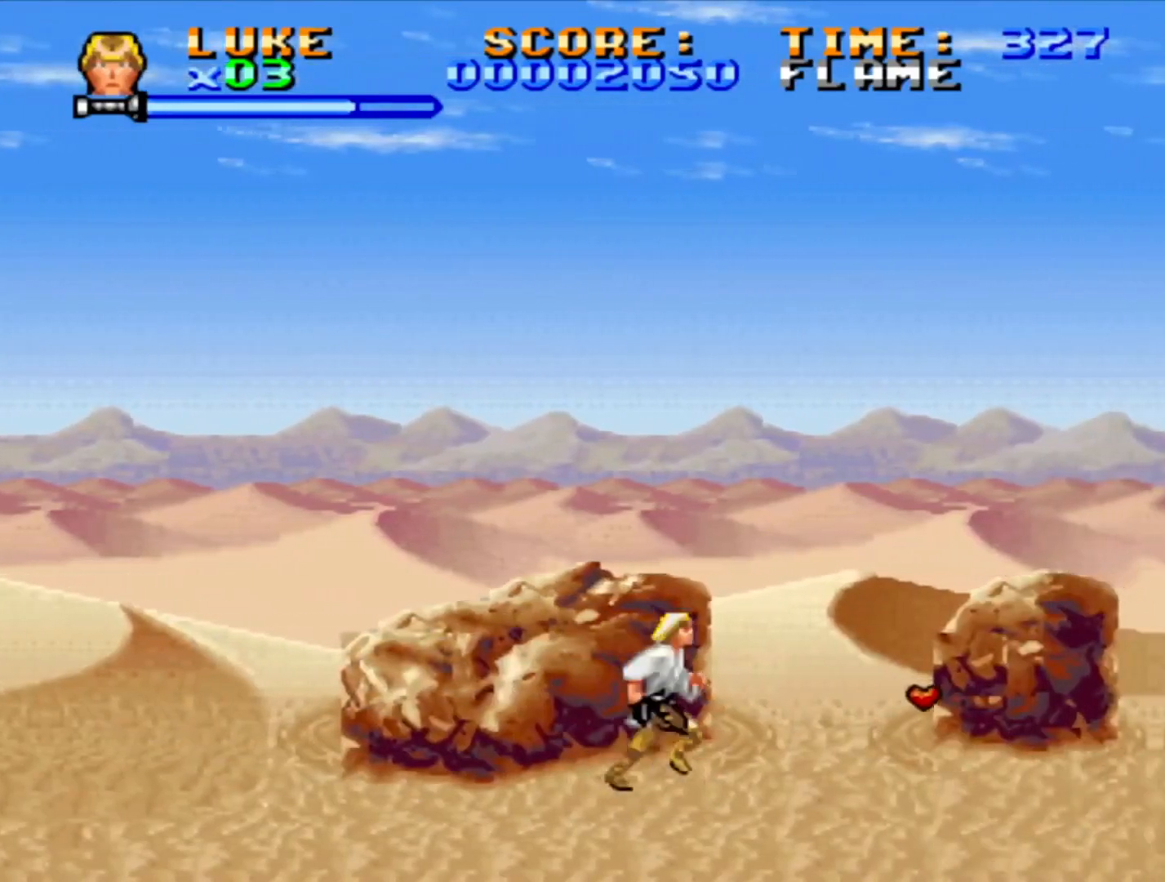
{"dt_ms": 500, "buttons": ["DPAD_RIGHT"], "events": []}
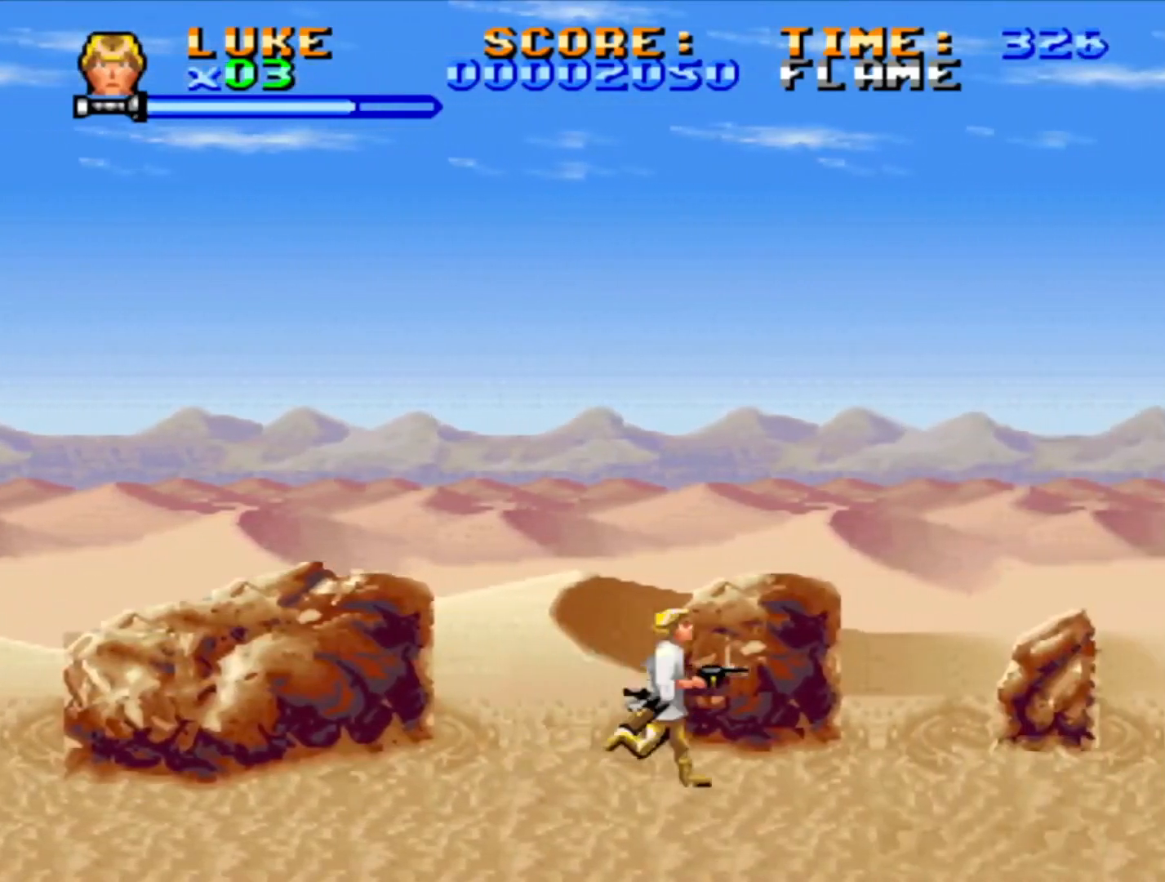
{"dt_ms": 500, "buttons": ["DPAD_RIGHT"], "events": []}
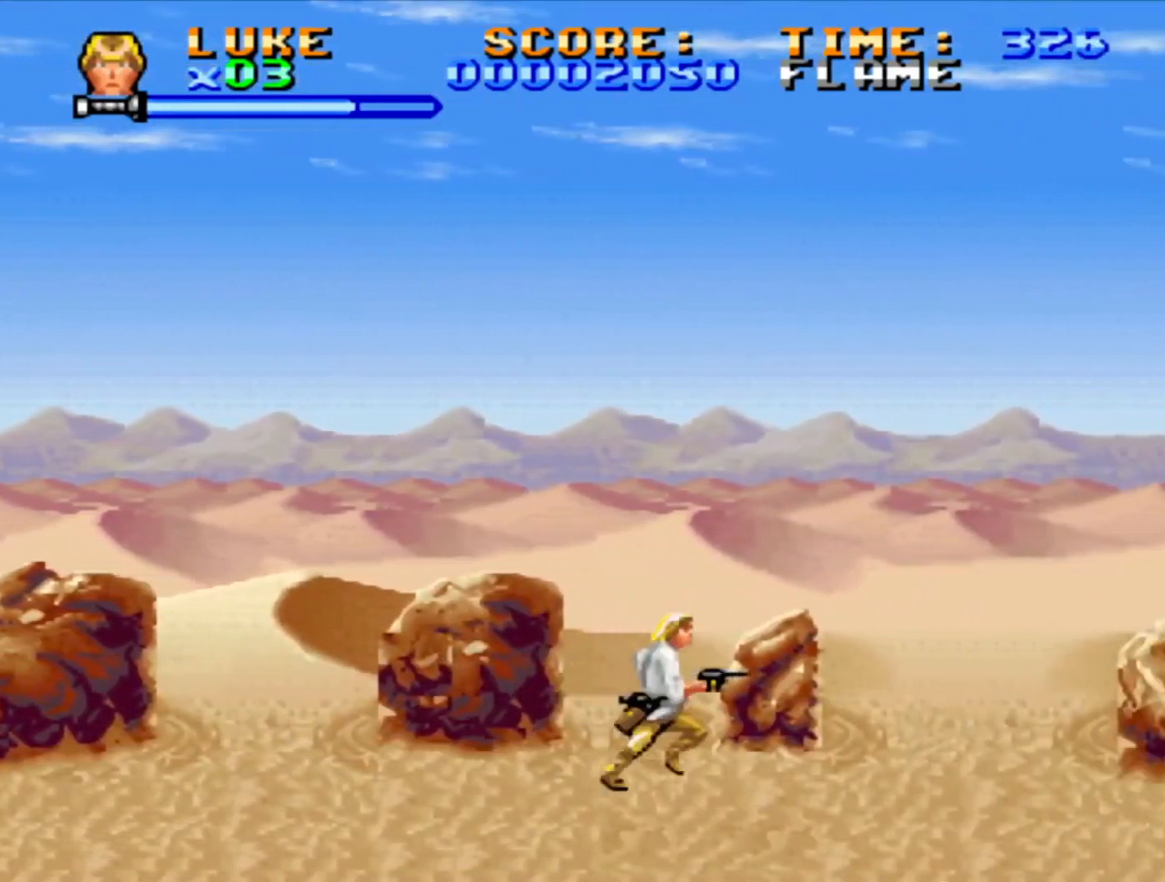
{"dt_ms": 500, "buttons": ["DPAD_RIGHT"], "events": []}
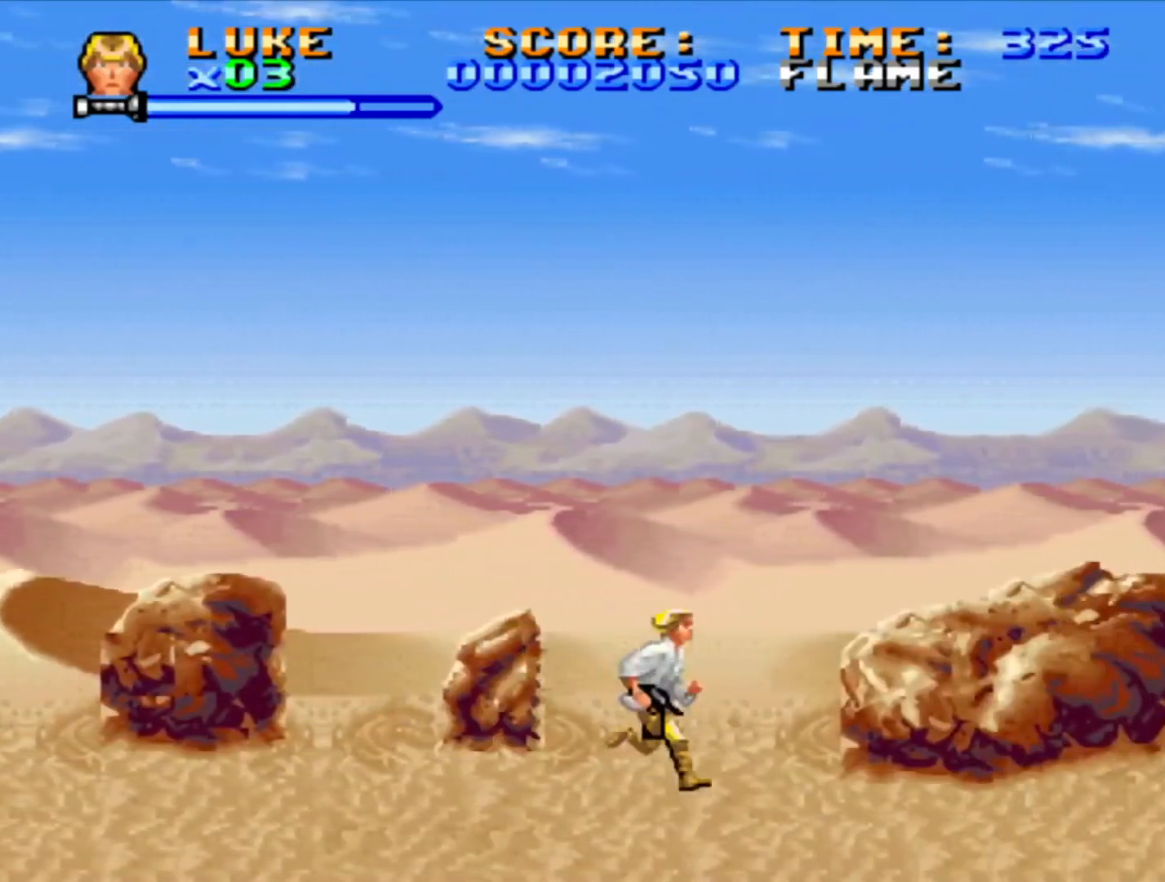
{"dt_ms": 500, "buttons": ["DPAD_RIGHT"], "events": [[50, "SQUARE", "down"], [283, "SQUARE", "up"]]}
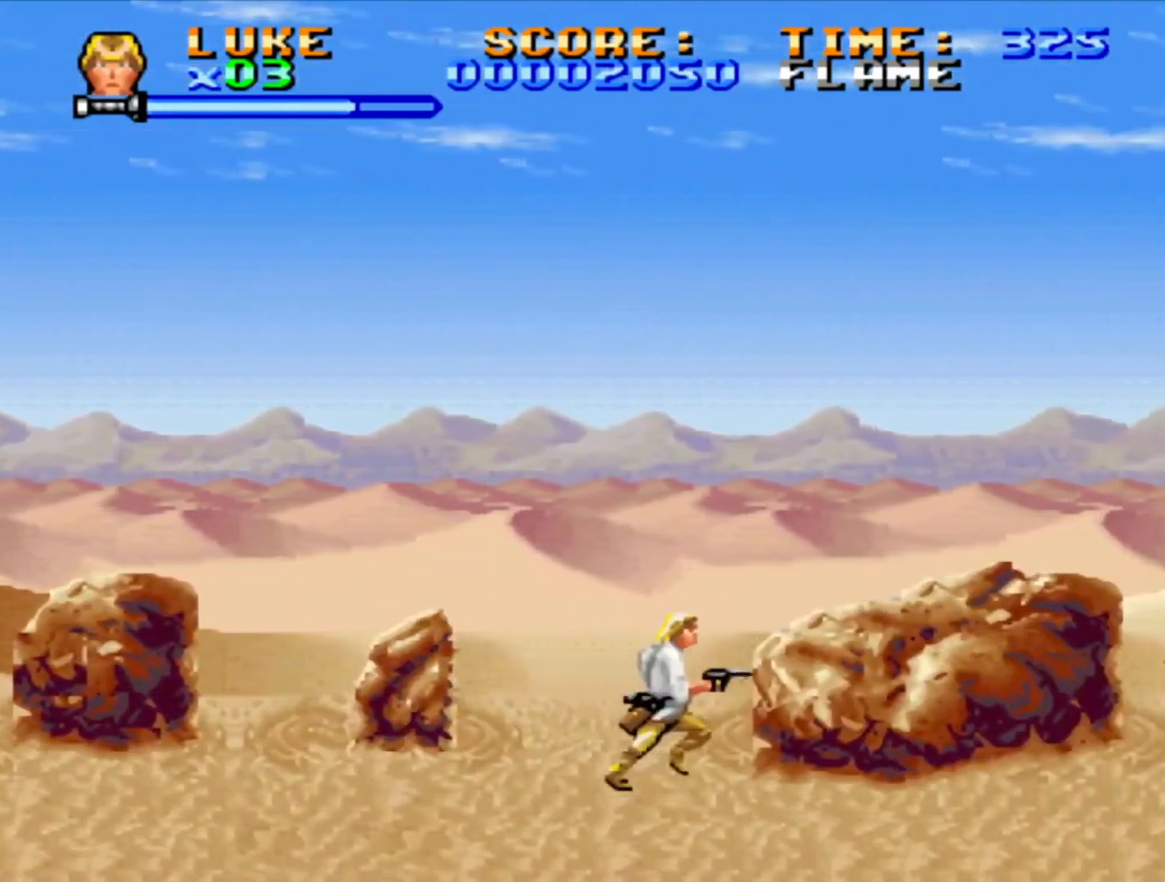
{"dt_ms": 500, "buttons": ["DPAD_RIGHT"], "events": []}
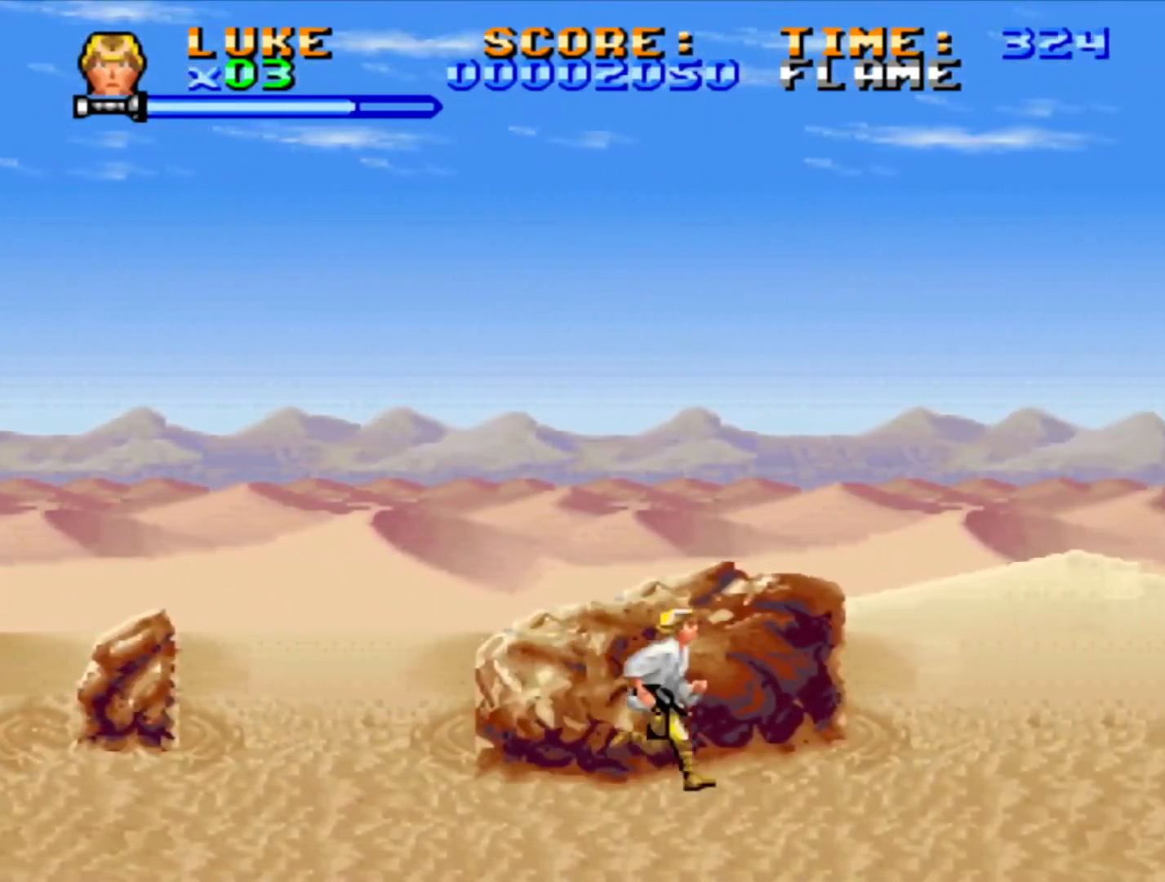
{"dt_ms": 500, "buttons": ["DPAD_RIGHT"], "events": []}
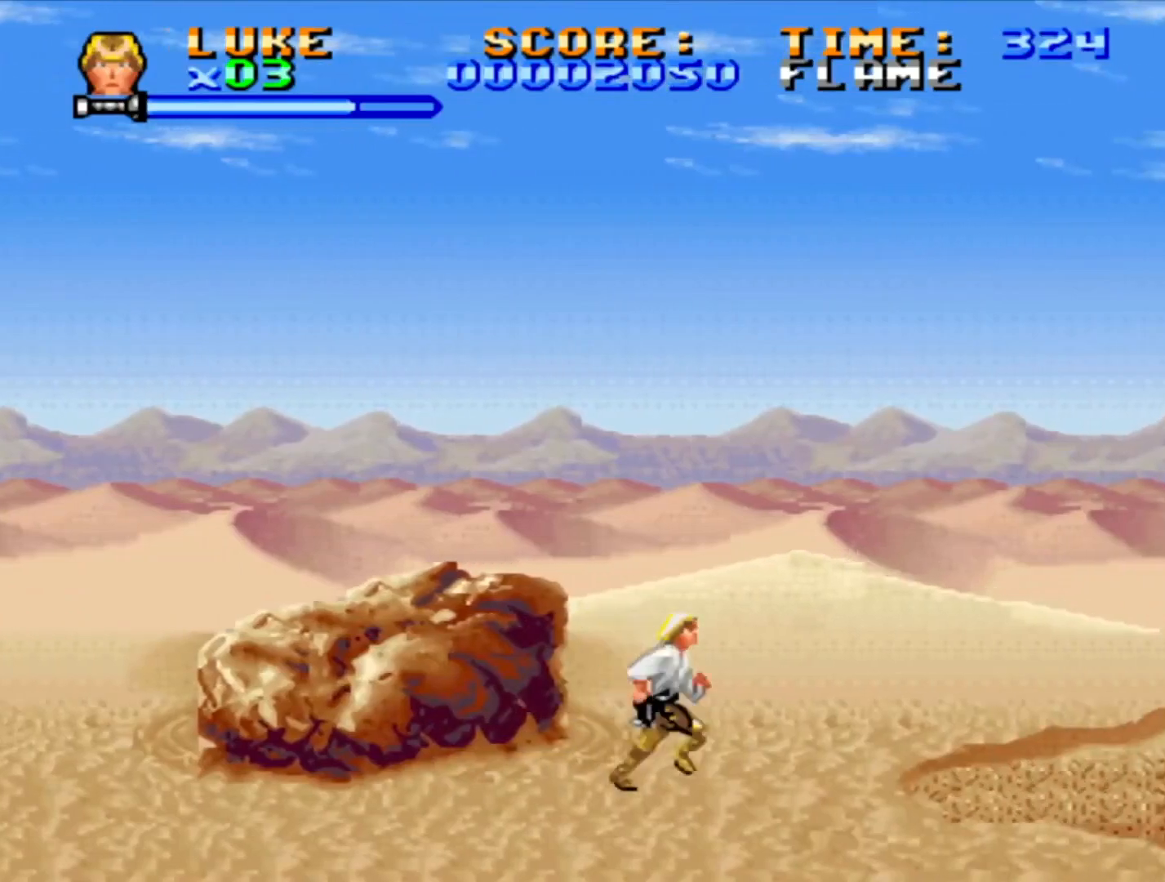
{"dt_ms": 500, "buttons": ["CROSS", "DPAD_DOWN", "DPAD_RIGHT"], "events": [[417, "CROSS", "down"], [500, "DPAD_DOWN", "down"]]}
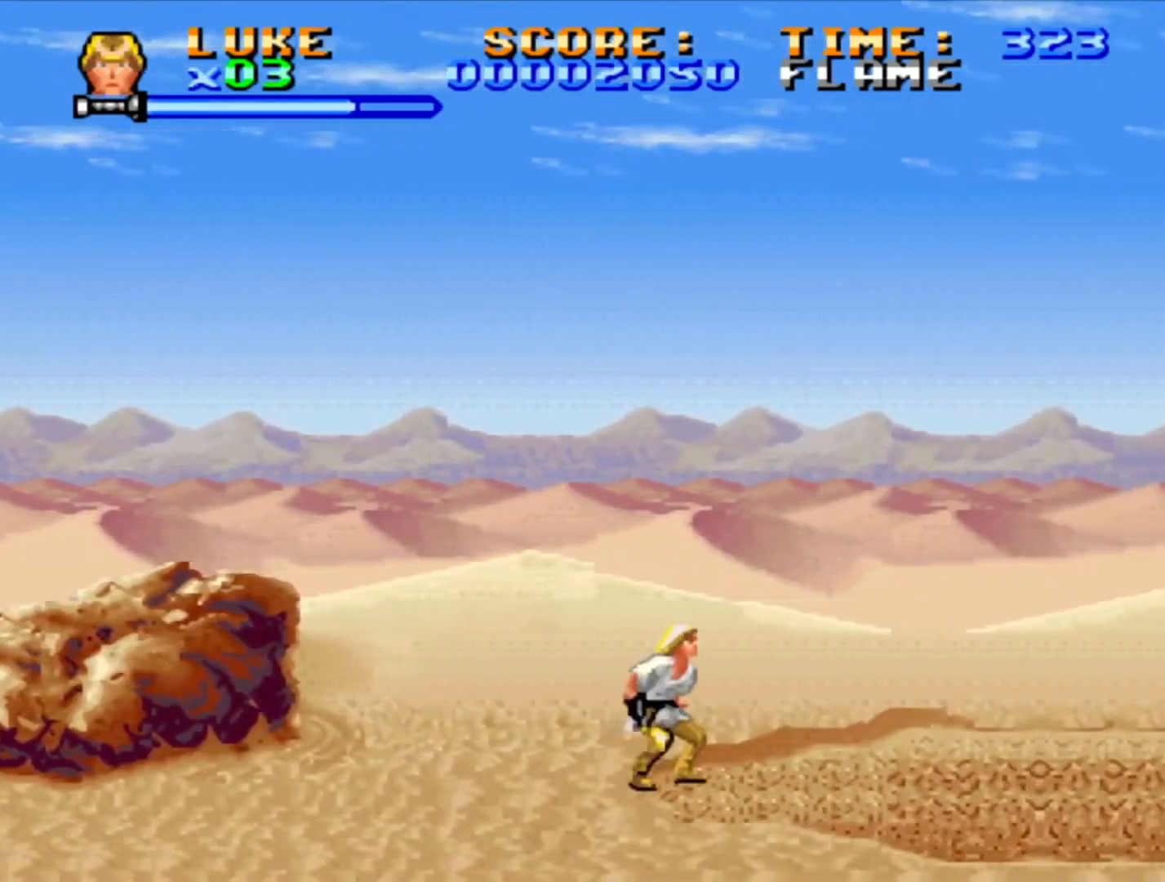
{"dt_ms": 500, "buttons": ["CROSS", "DPAD_DOWN", "DPAD_RIGHT"], "events": []}
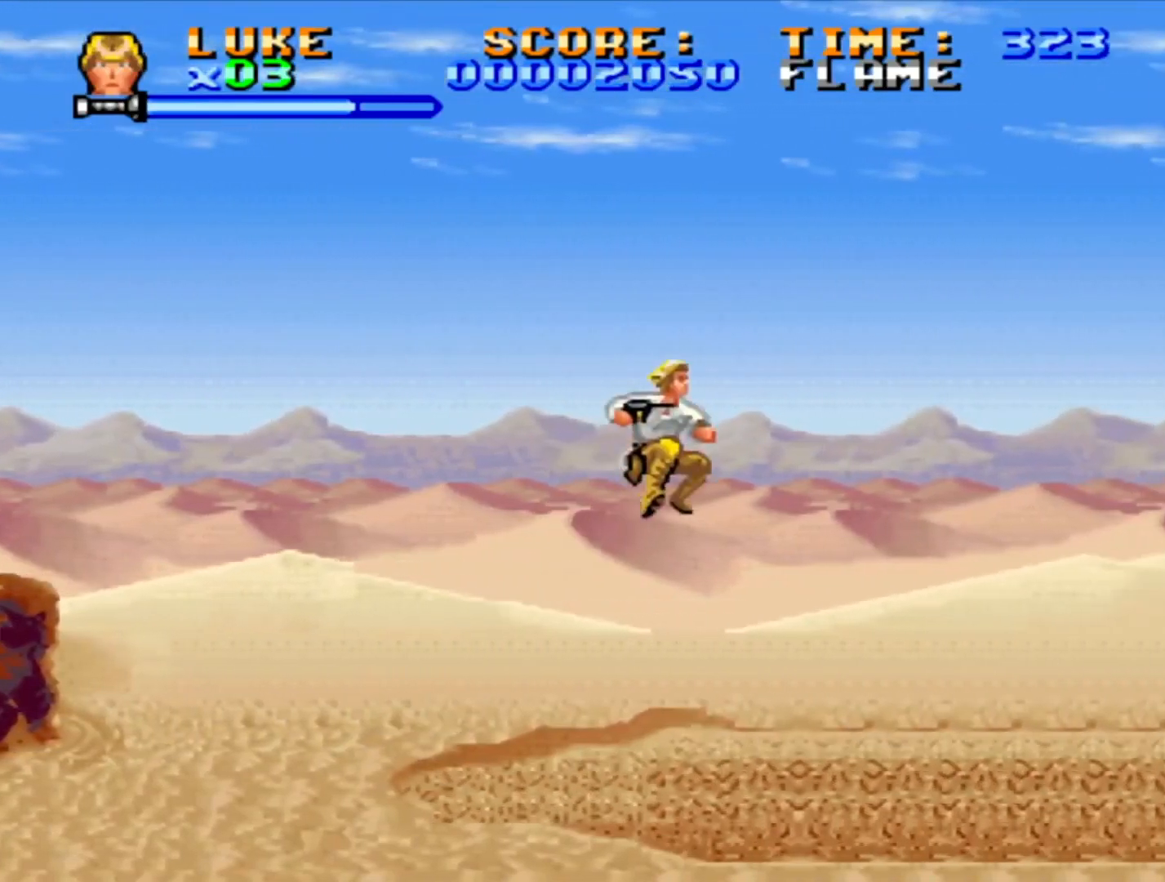
{"dt_ms": 500, "buttons": ["CROSS", "DPAD_DOWN", "DPAD_RIGHT"], "events": []}
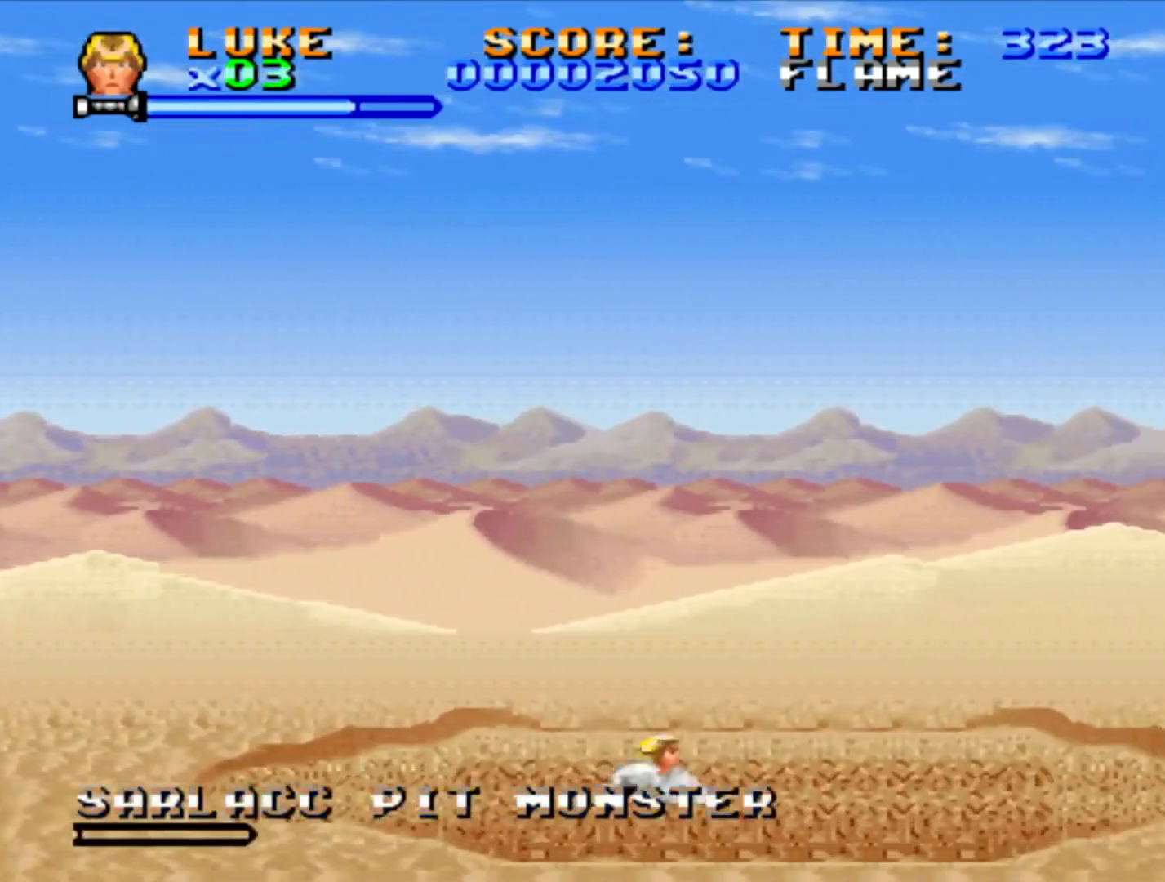
{"dt_ms": 500, "buttons": ["CROSS", "DPAD_RIGHT"], "events": [[467, "DPAD_DOWN", "up"]]}
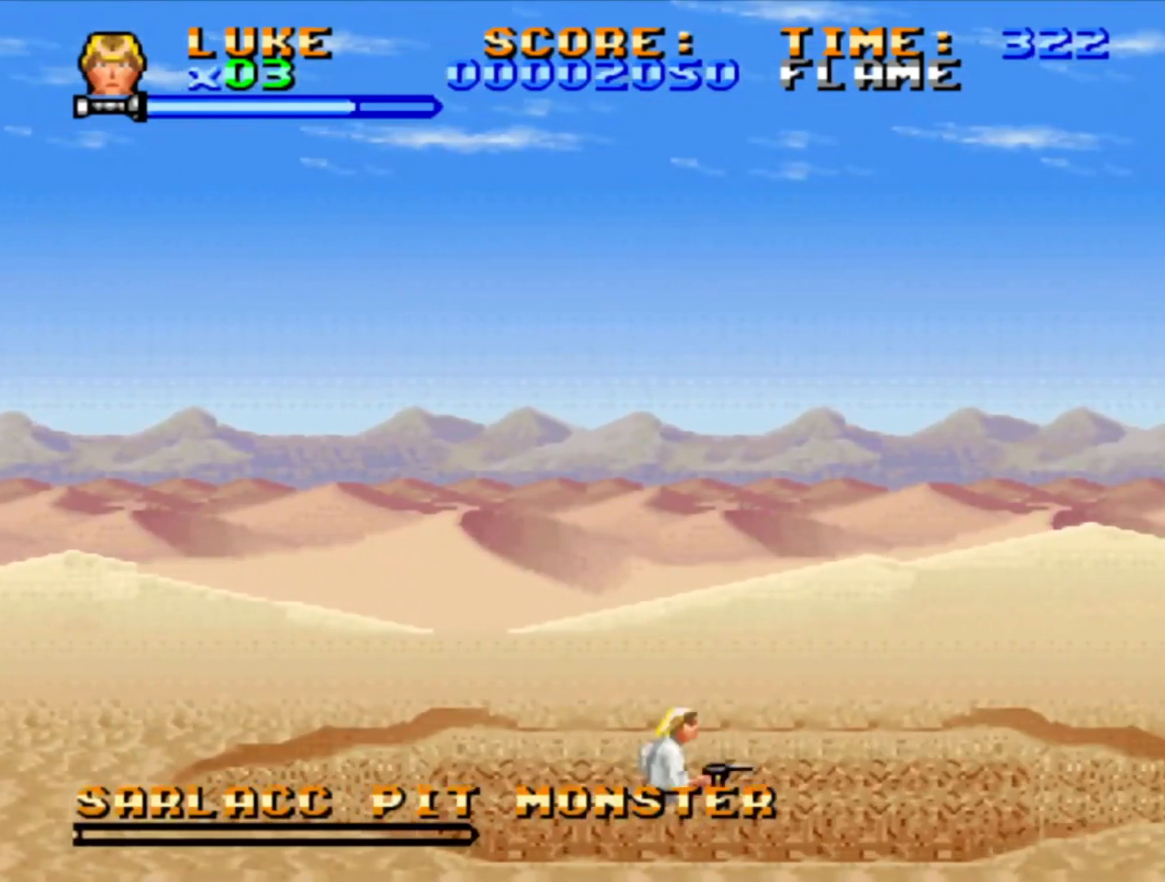
{"dt_ms": 500, "buttons": ["DPAD_RIGHT"], "events": [[133, "CROSS", "up"], [150, "DPAD_RIGHT", "up"], [300, "DPAD_RIGHT", "down"]]}
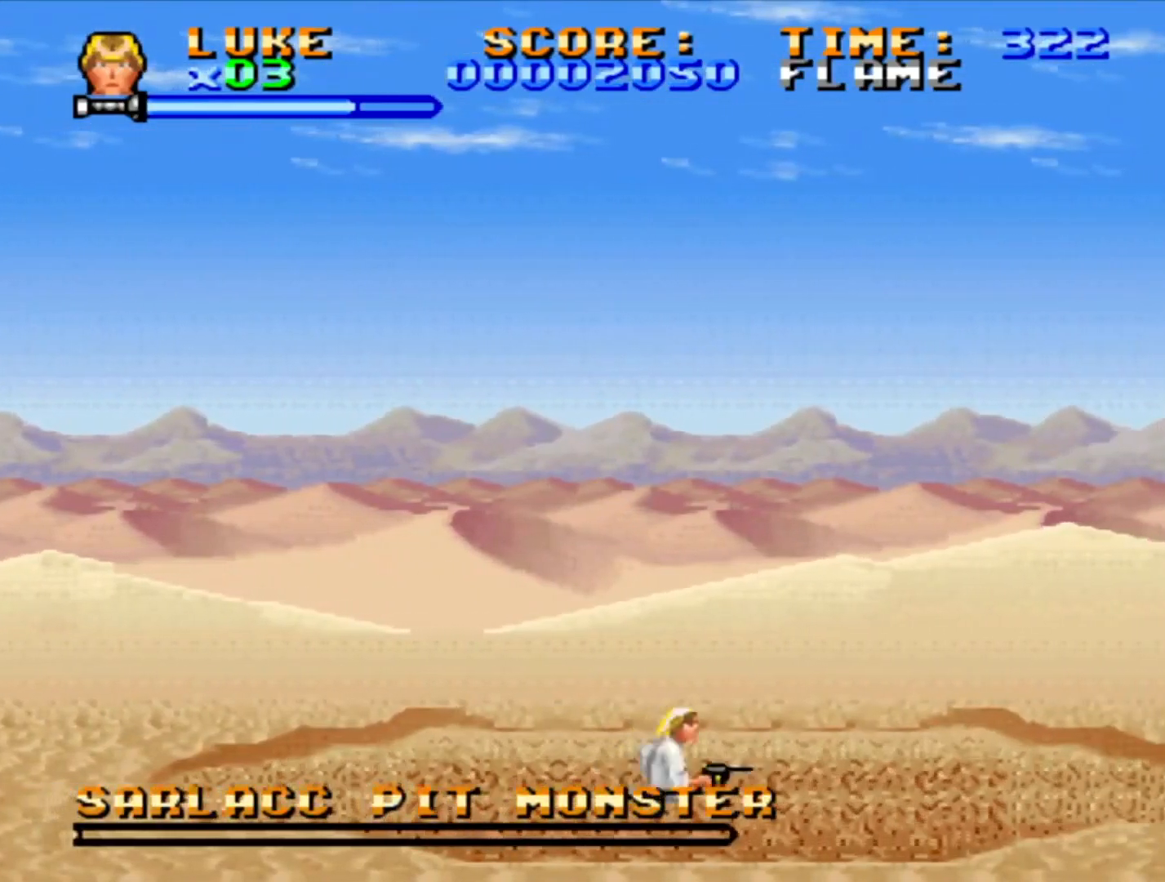
{"dt_ms": 500, "buttons": ["DPAD_UP", "DPAD_RIGHT"], "events": [[17, "DPAD_UP", "down"]]}
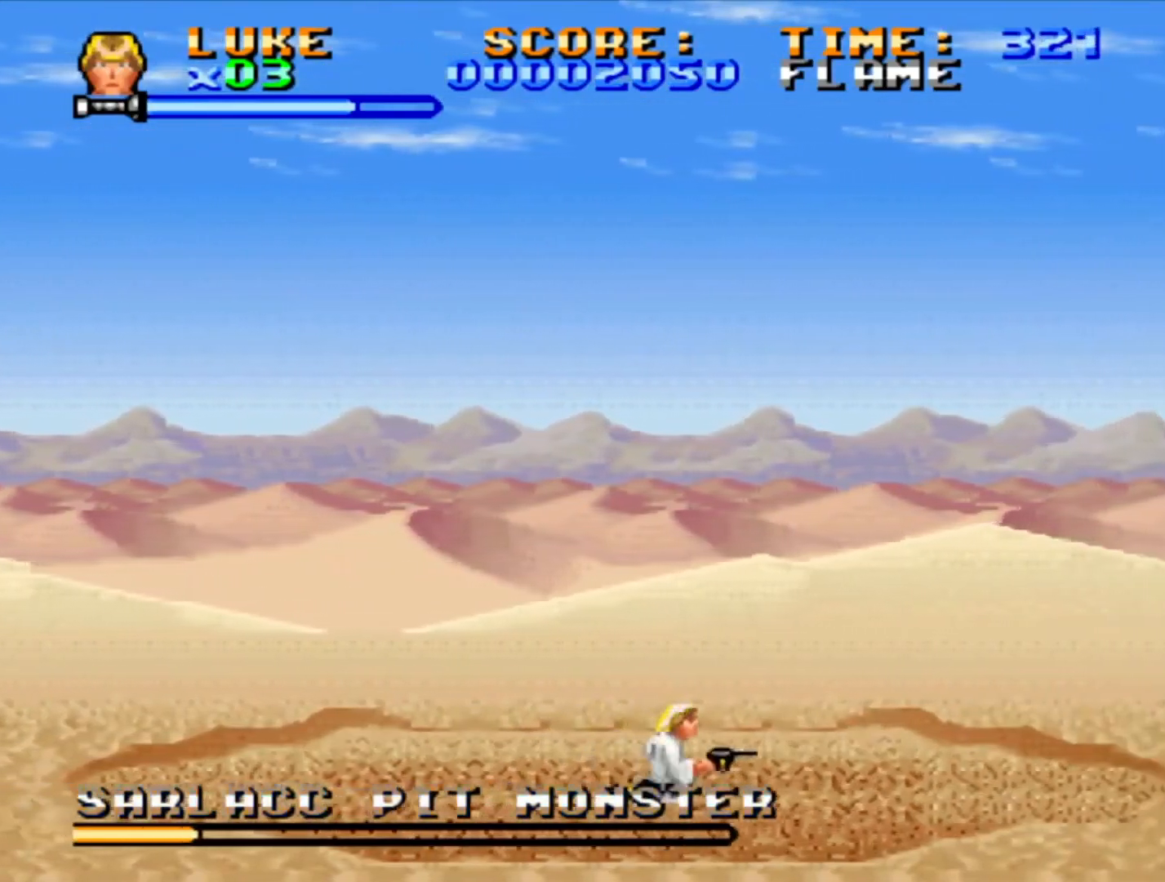
{"dt_ms": 500, "buttons": [], "events": [[400, "DPAD_UP", "up"], [500, "DPAD_RIGHT", "up"]]}
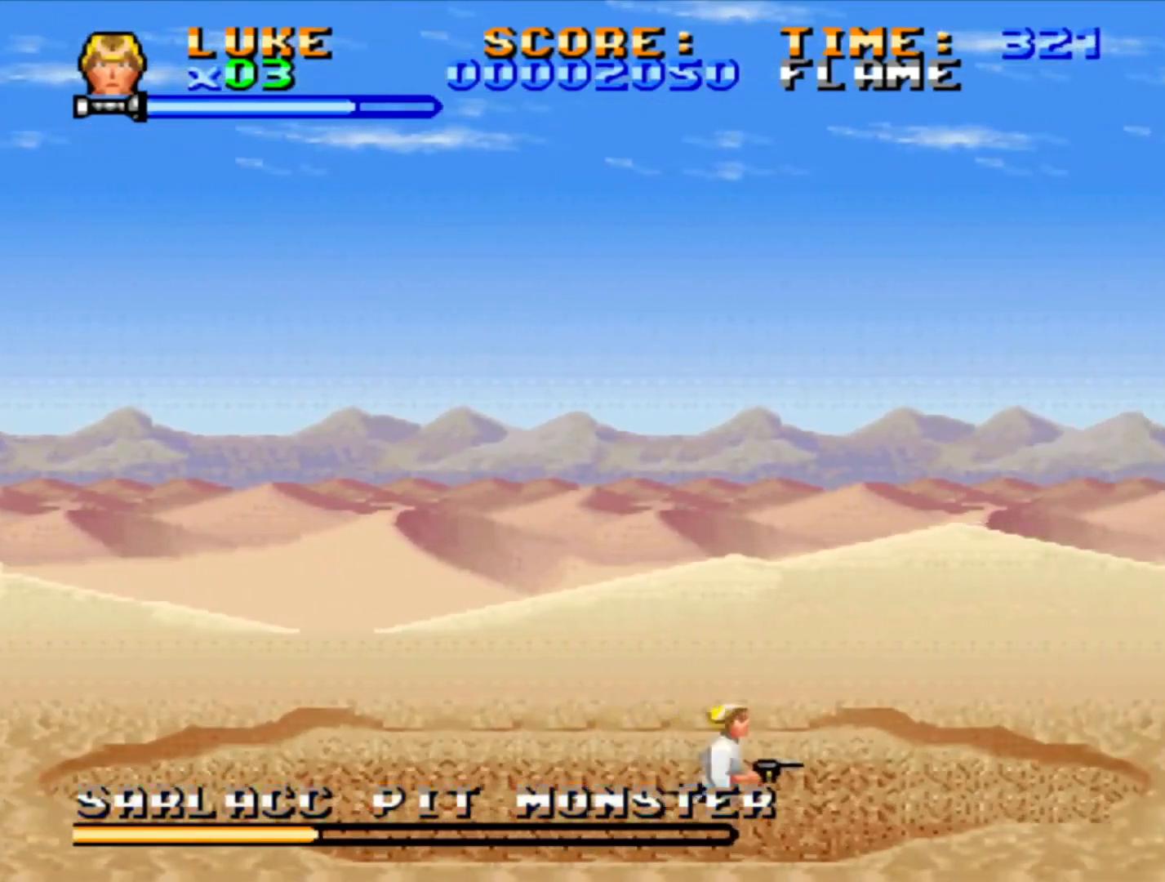
{"dt_ms": 500, "buttons": [], "events": []}
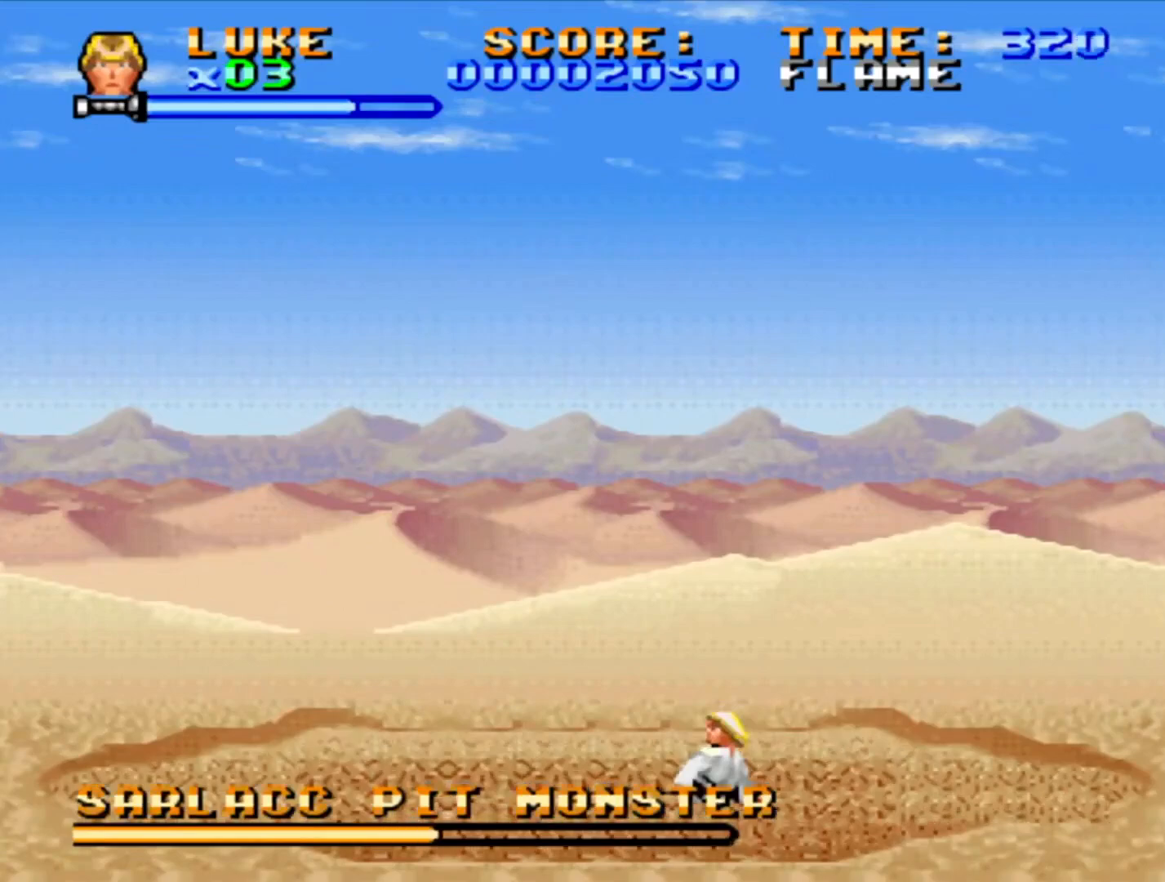
{"dt_ms": 500, "buttons": ["DPAD_UP", "DPAD_LEFT"], "events": [[283, "DPAD_LEFT", "down"], [283, "DPAD_UP", "down"]]}
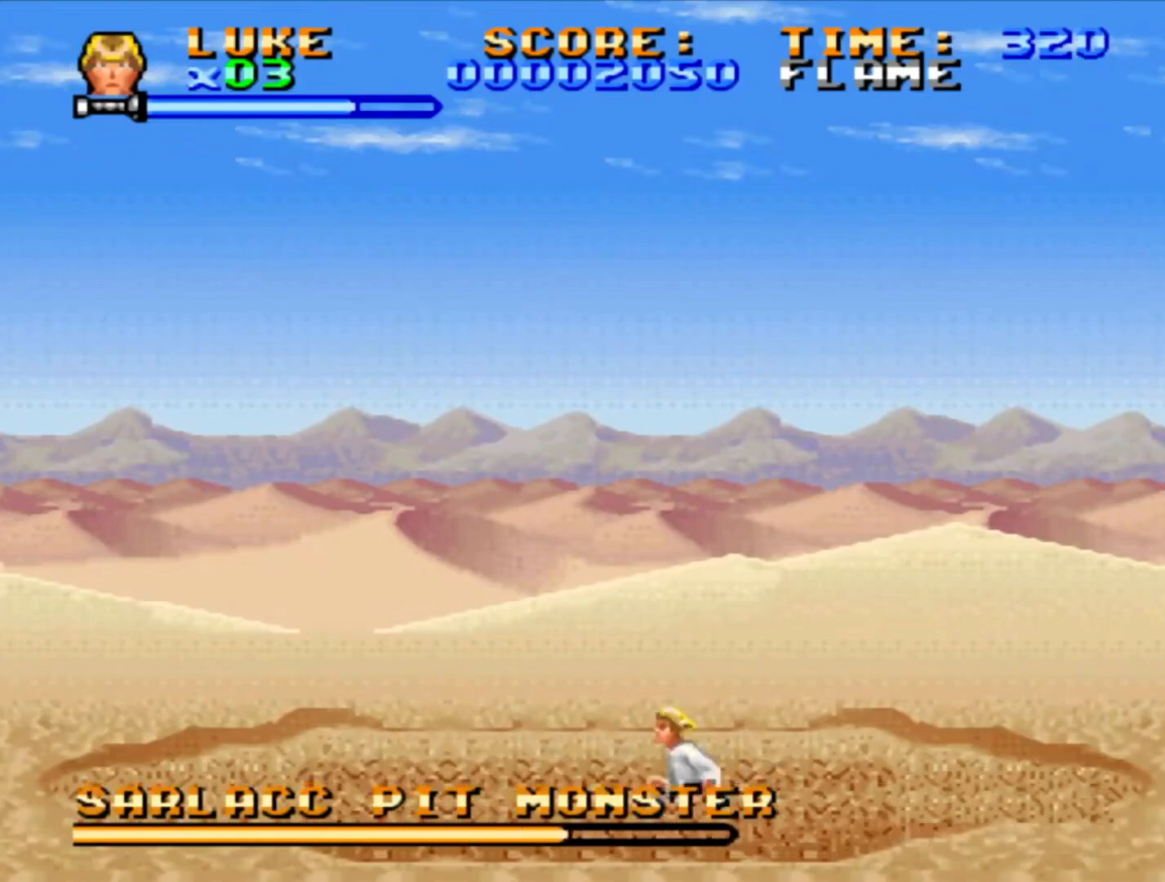
{"dt_ms": 500, "buttons": ["DPAD_UP", "DPAD_LEFT"], "events": [[117, "DPAD_LEFT", "up"], [117, "DPAD_RIGHT", "down"], [117, "DPAD_UP", "up"], [350, "DPAD_RIGHT", "up"], [350, "DPAD_UP", "down"], [400, "DPAD_LEFT", "down"]]}
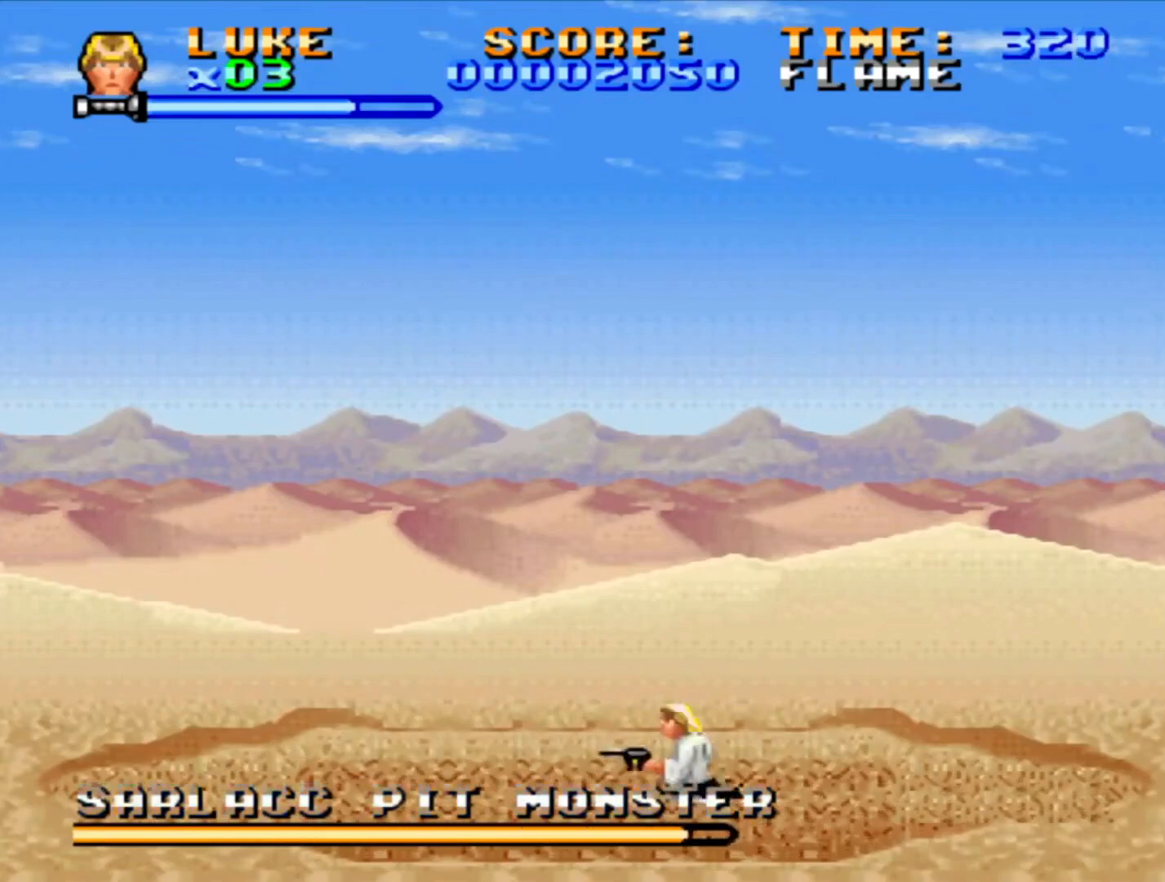
{"dt_ms": 500, "buttons": ["DPAD_UP", "DPAD_LEFT"], "events": [[133, "DPAD_LEFT", "up"], [133, "DPAD_RIGHT", "down"], [150, "DPAD_UP", "up"], [400, "DPAD_RIGHT", "up"], [400, "DPAD_UP", "down"], [433, "DPAD_LEFT", "down"]]}
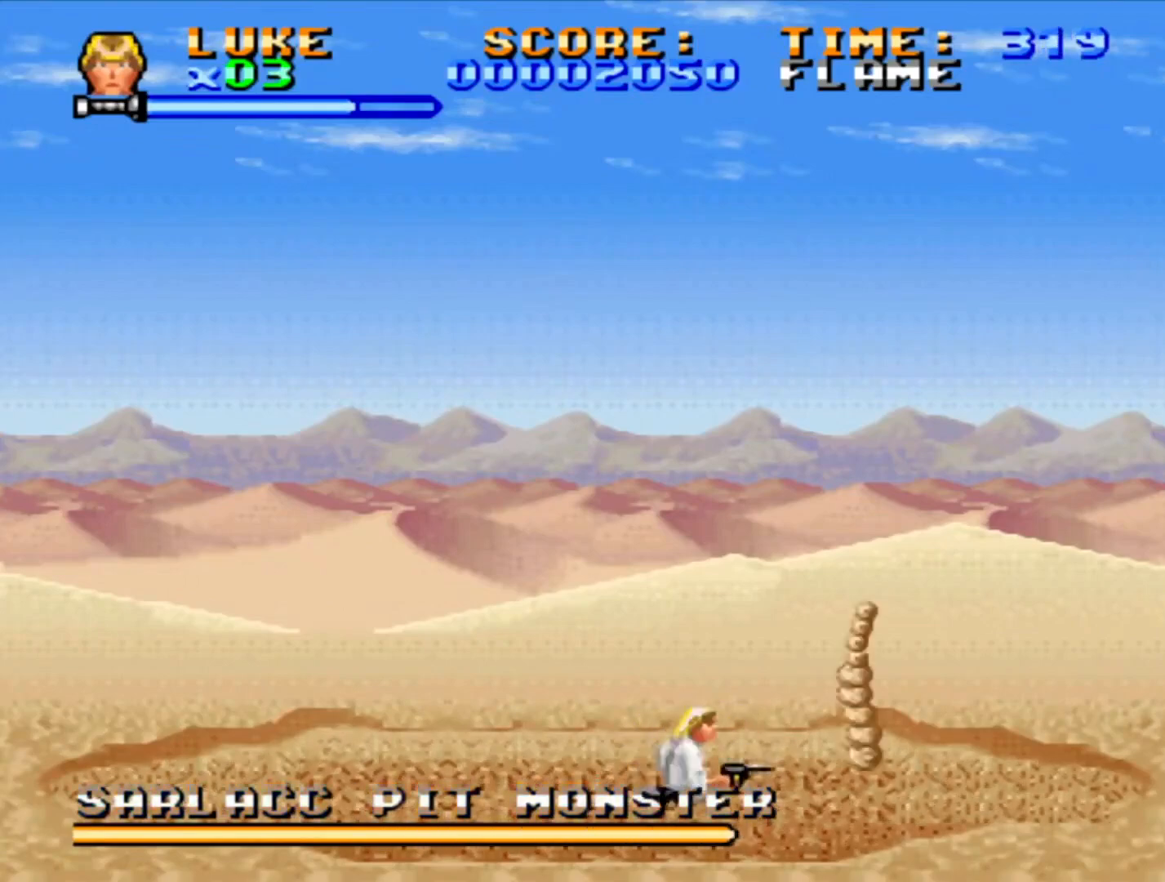
{"dt_ms": 500, "buttons": ["CROSS", "DPAD_UP", "DPAD_LEFT"], "events": [[167, "DPAD_UP", "up"], [217, "DPAD_UP", "down"], [283, "CROSS", "down"]]}
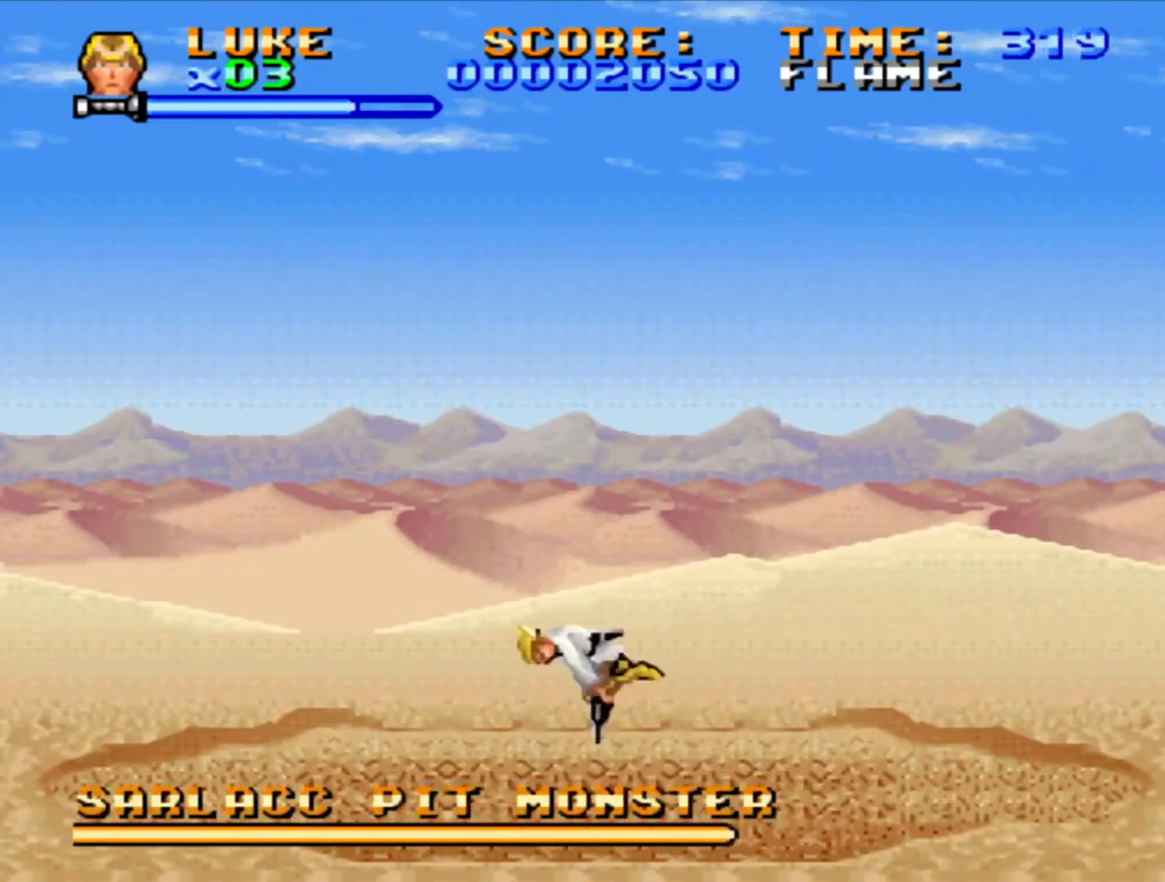
{"dt_ms": 500, "buttons": ["CROSS", "DPAD_UP", "DPAD_LEFT"], "events": []}
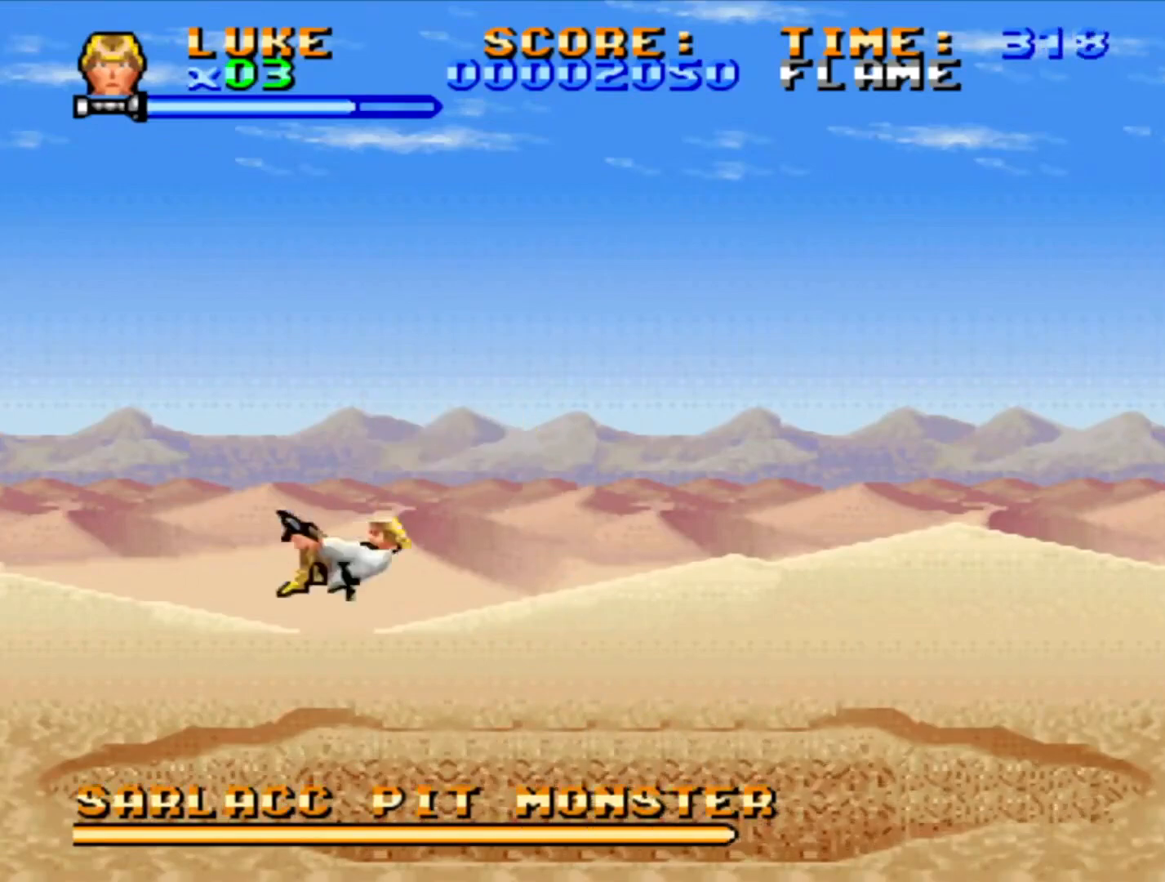
{"dt_ms": 500, "buttons": ["DPAD_UP", "DPAD_LEFT"], "events": [[500, "CROSS", "up"]]}